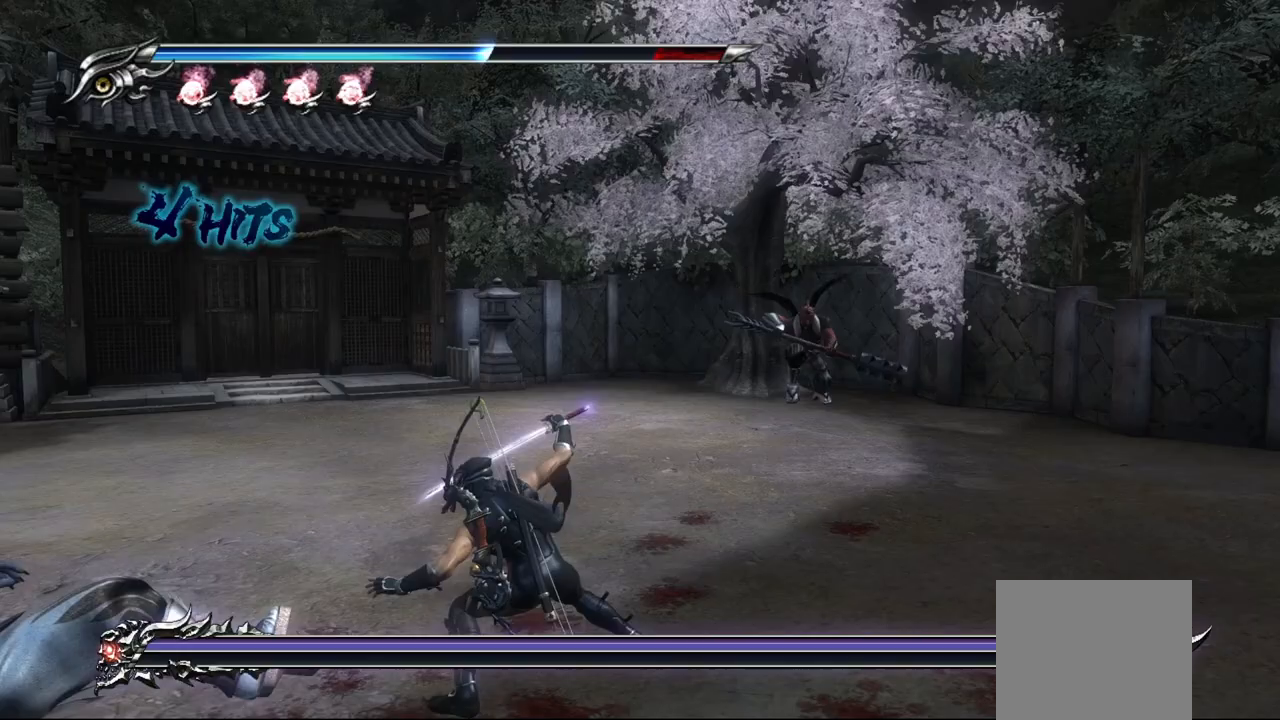
Gameplay with a controller (PlayStation layout); each line is a JSON object with the inputs held at the frame after it. "events" lists button and stick changes between this image and that frame as [ms after this image, input, new state], when the widget could be followed in between.
{"buttons": [], "left_stick": "up-right", "right_stick": "center", "events": [[17, "CROSS", "down"], [150, "CROSS", "up"]]}
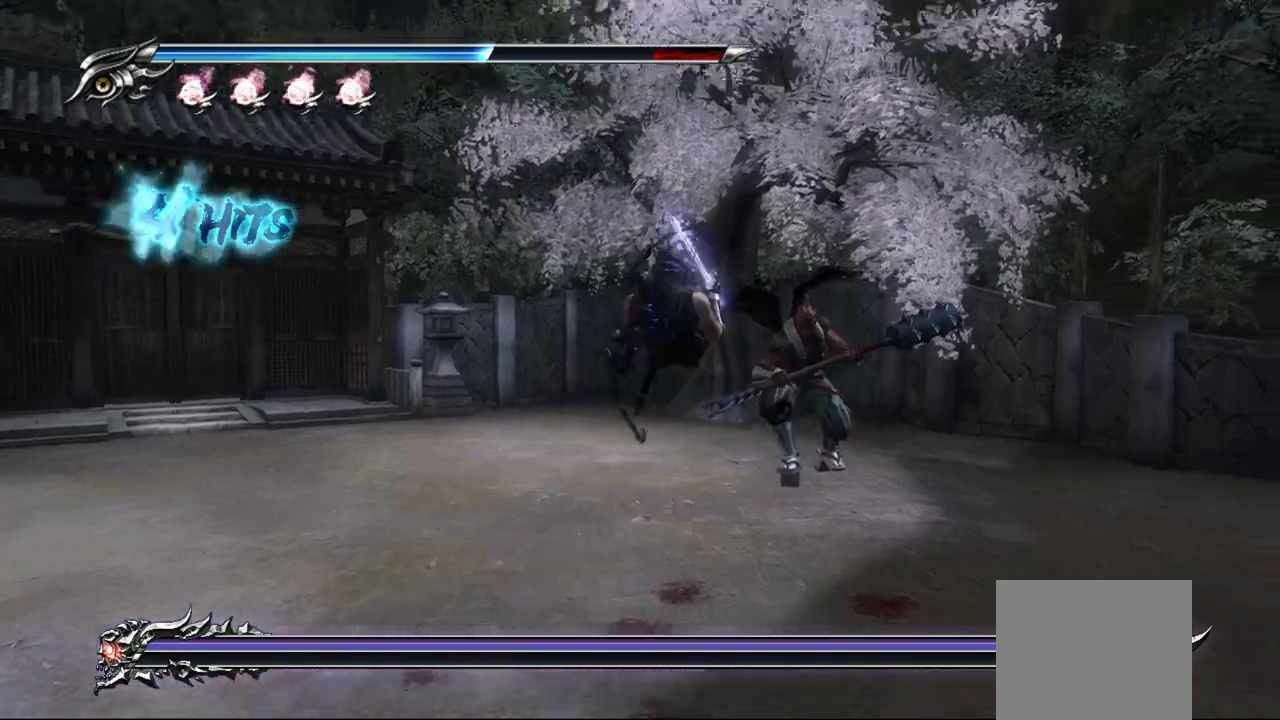
{"buttons": ["TRIANGLE"], "left_stick": "center", "right_stick": "center", "events": [[67, "left_stick", "center"], [217, "L1", "down"], [317, "TRIANGLE", "down"], [333, "L1", "up"]]}
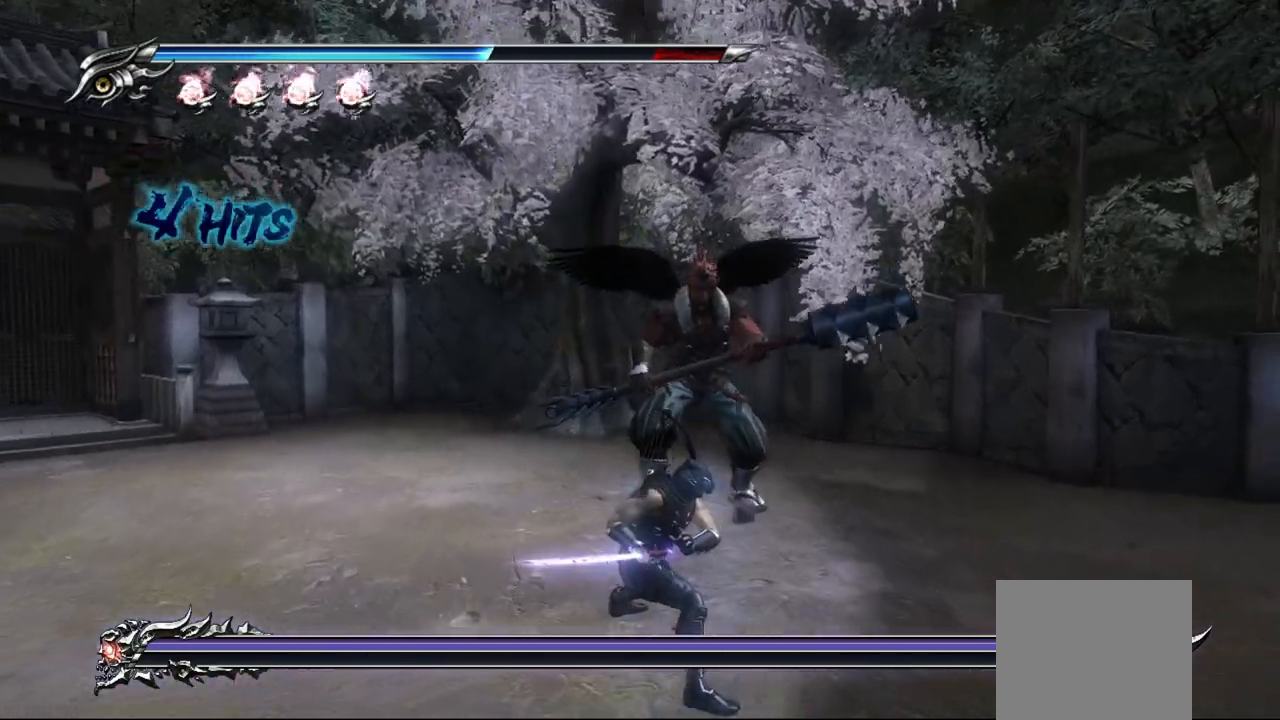
{"buttons": ["TRIANGLE"], "left_stick": "center", "right_stick": "center", "events": []}
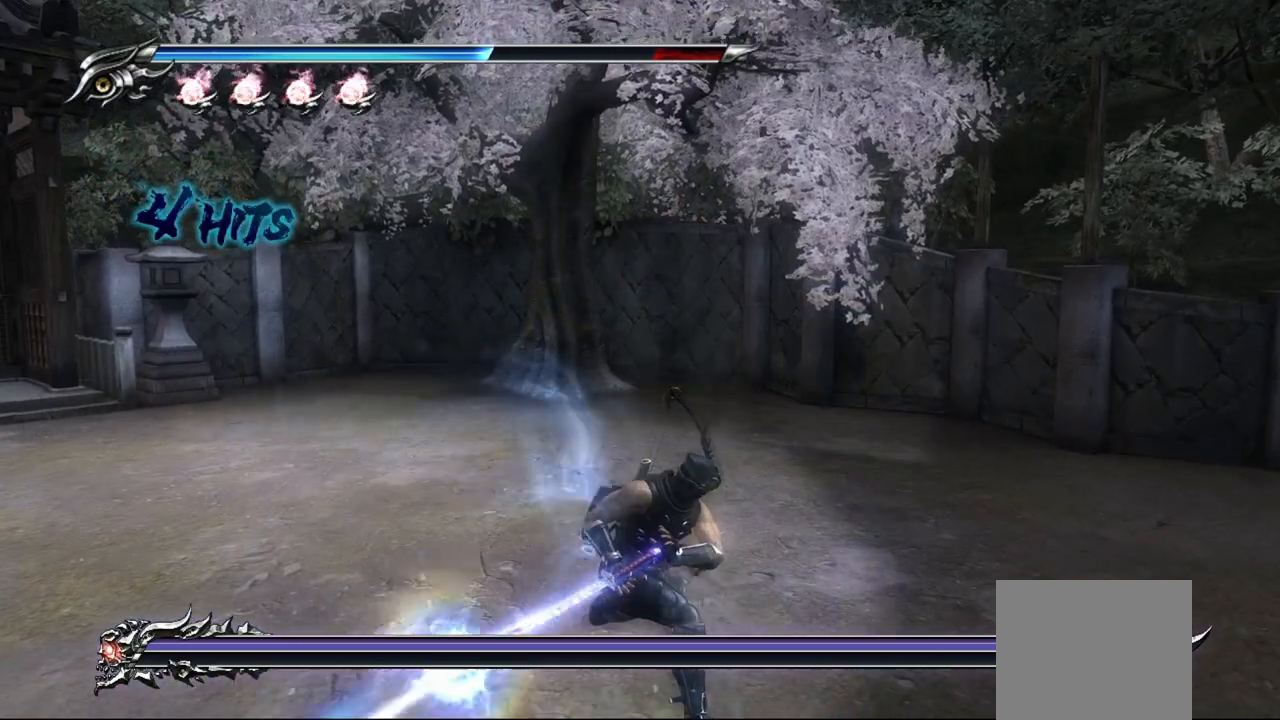
{"buttons": ["TRIANGLE"], "left_stick": "center", "right_stick": "center", "events": []}
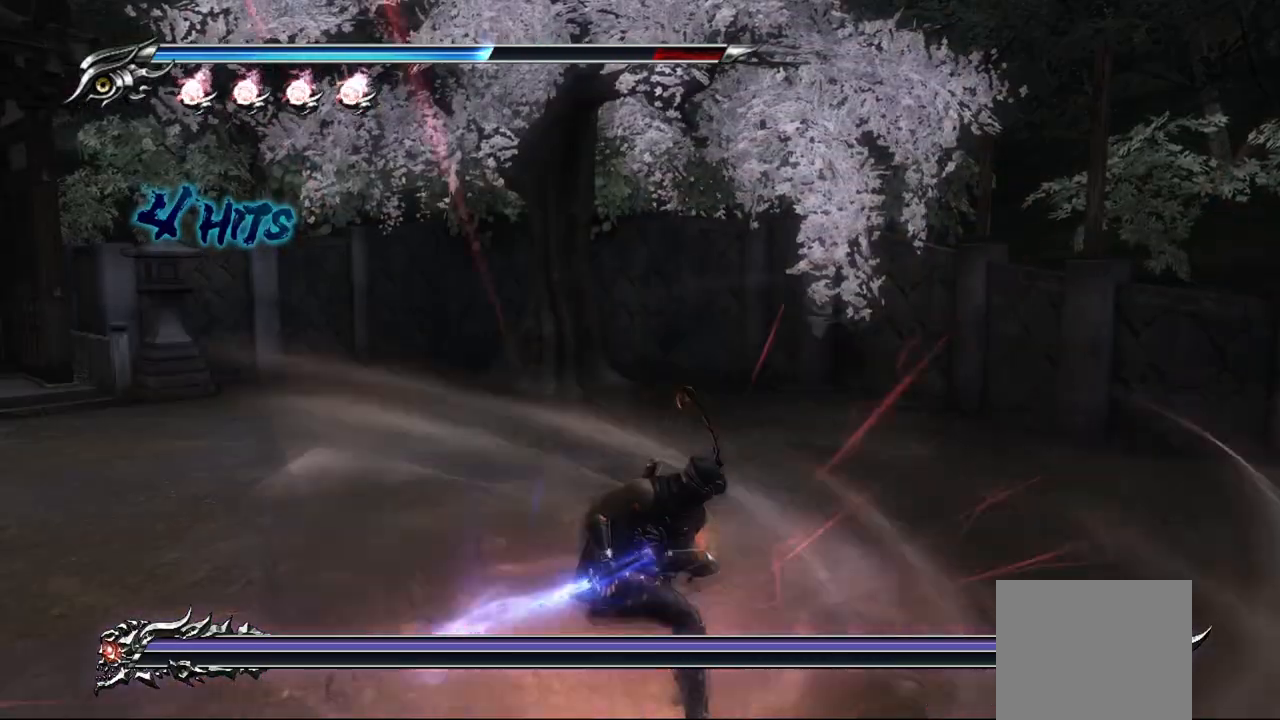
{"buttons": [], "left_stick": "center", "right_stick": "center", "events": [[67, "TRIANGLE", "up"]]}
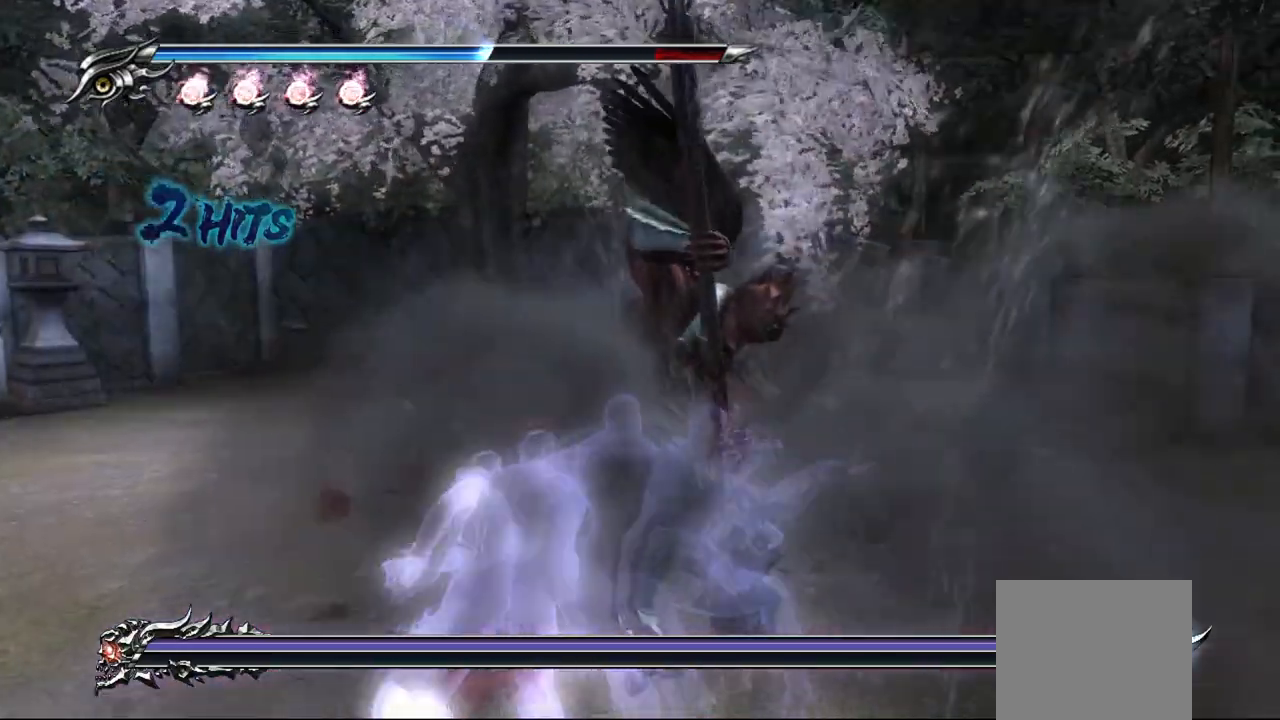
{"buttons": [], "left_stick": "center", "right_stick": "center", "events": []}
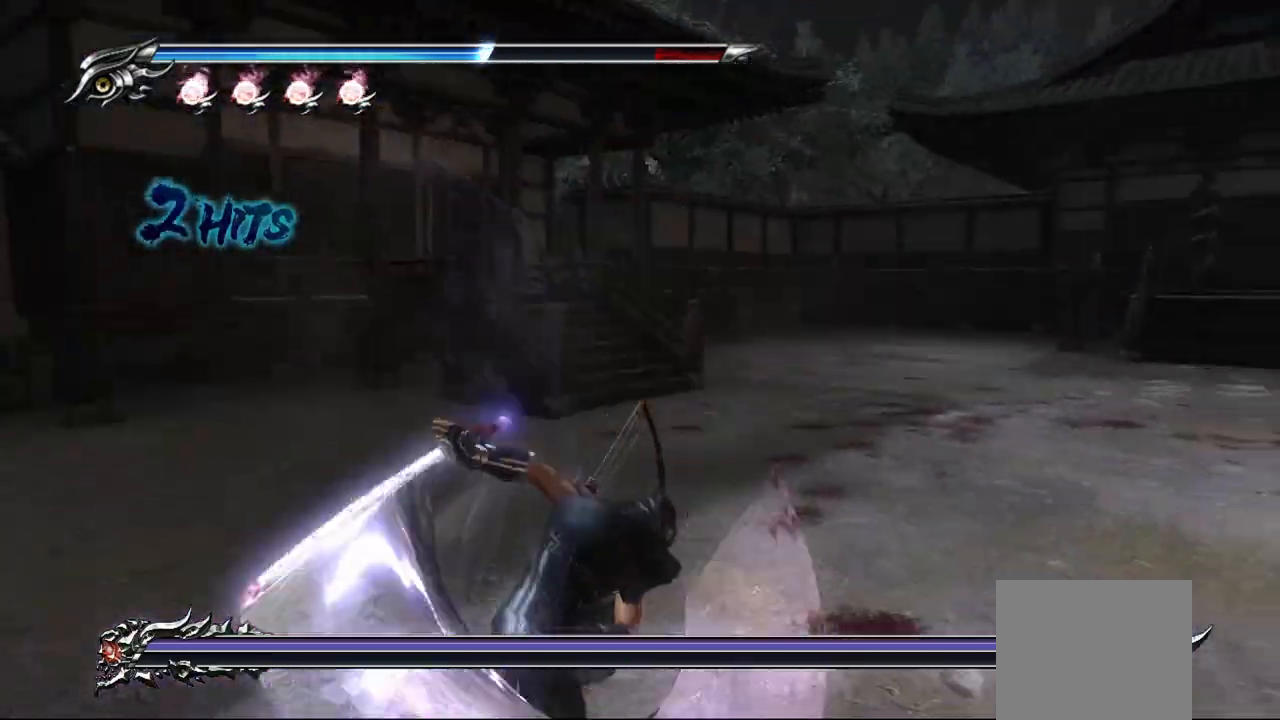
{"buttons": [], "left_stick": "center", "right_stick": "center", "events": []}
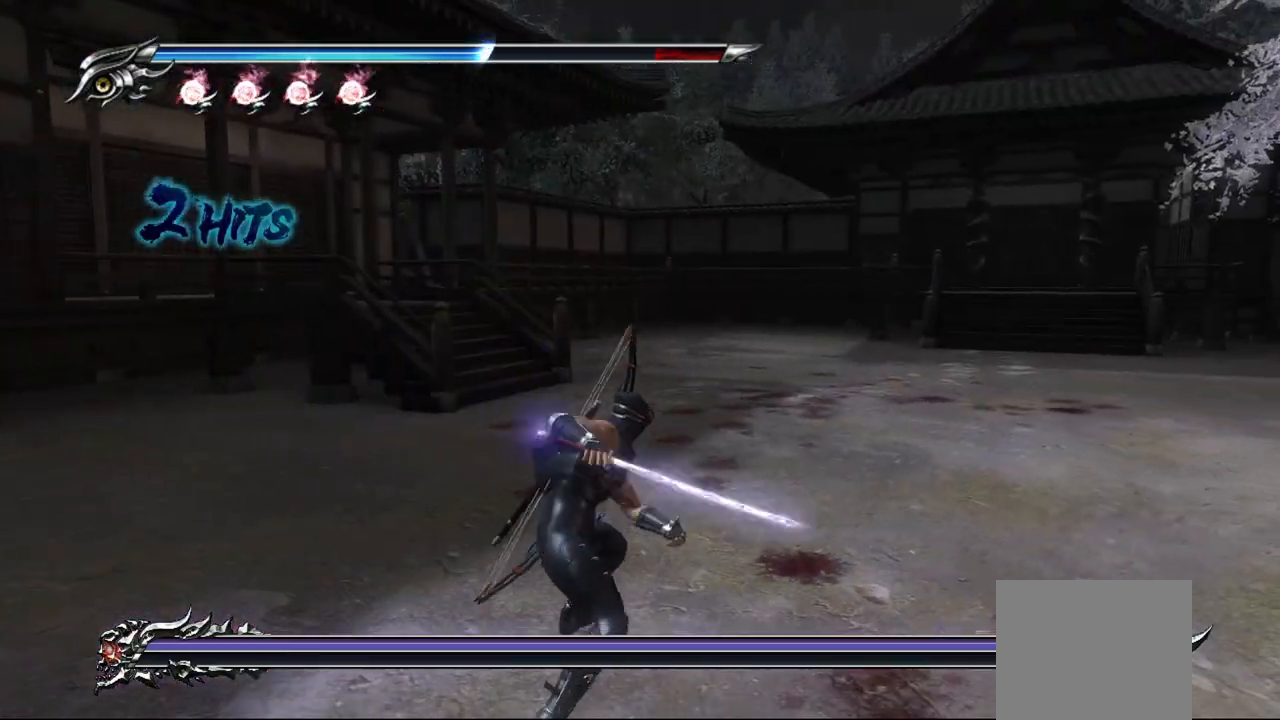
{"buttons": [], "left_stick": "center", "right_stick": "center", "events": [[100, "SQUARE", "down"], [200, "SQUARE", "up"], [317, "TRIANGLE", "down"], [433, "TRIANGLE", "up"]]}
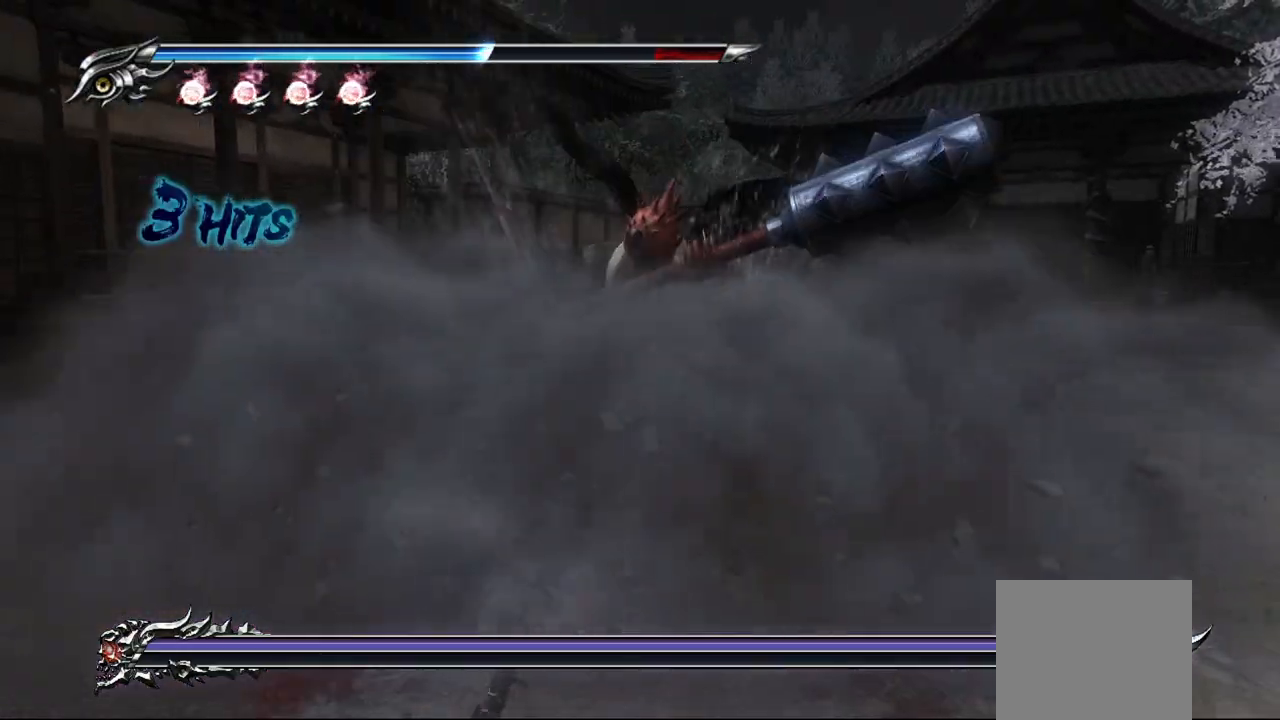
{"buttons": ["TRIANGLE"], "left_stick": "center", "right_stick": "center", "events": [[33, "TRIANGLE", "down"], [117, "TRIANGLE", "up"], [183, "TRIANGLE", "down"], [267, "TRIANGLE", "up"], [333, "TRIANGLE", "down"], [383, "TRIANGLE", "up"], [483, "TRIANGLE", "down"]]}
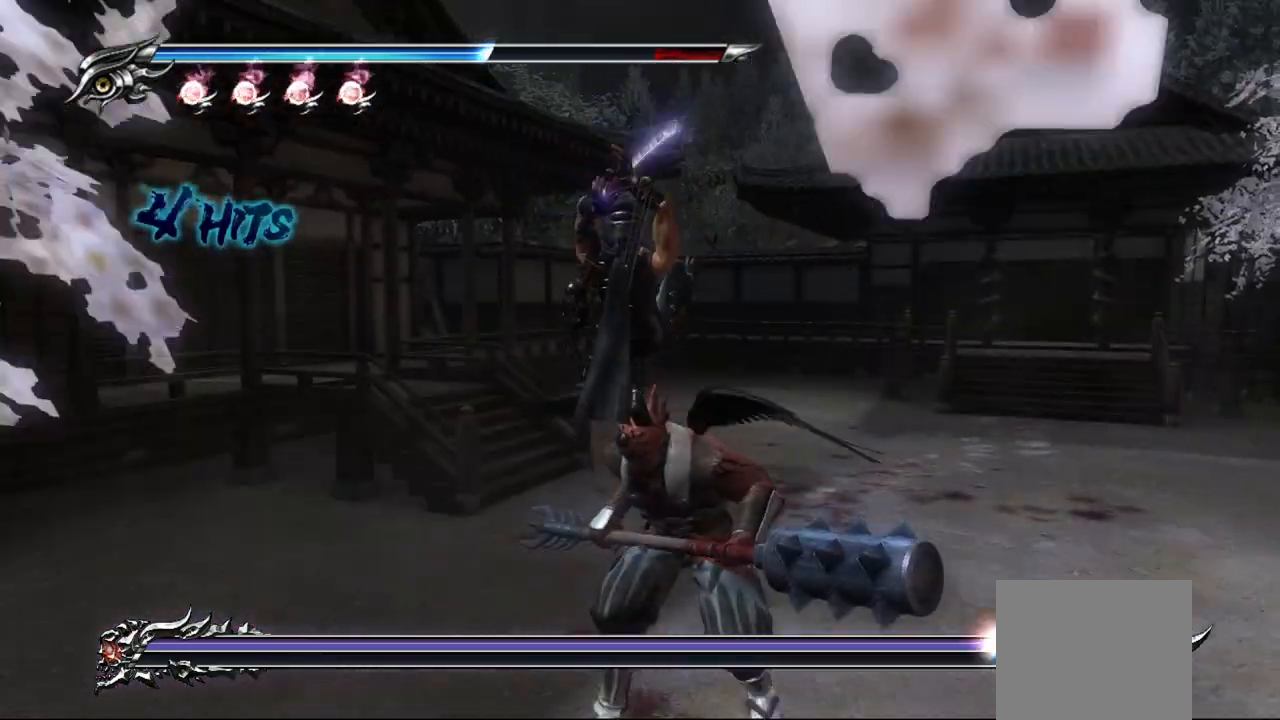
{"buttons": [], "left_stick": "center", "right_stick": "center", "events": [[33, "TRIANGLE", "up"], [83, "TRIANGLE", "down"], [167, "TRIANGLE", "up"], [217, "TRIANGLE", "down"], [300, "TRIANGLE", "up"], [367, "TRIANGLE", "down"], [433, "TRIANGLE", "up"]]}
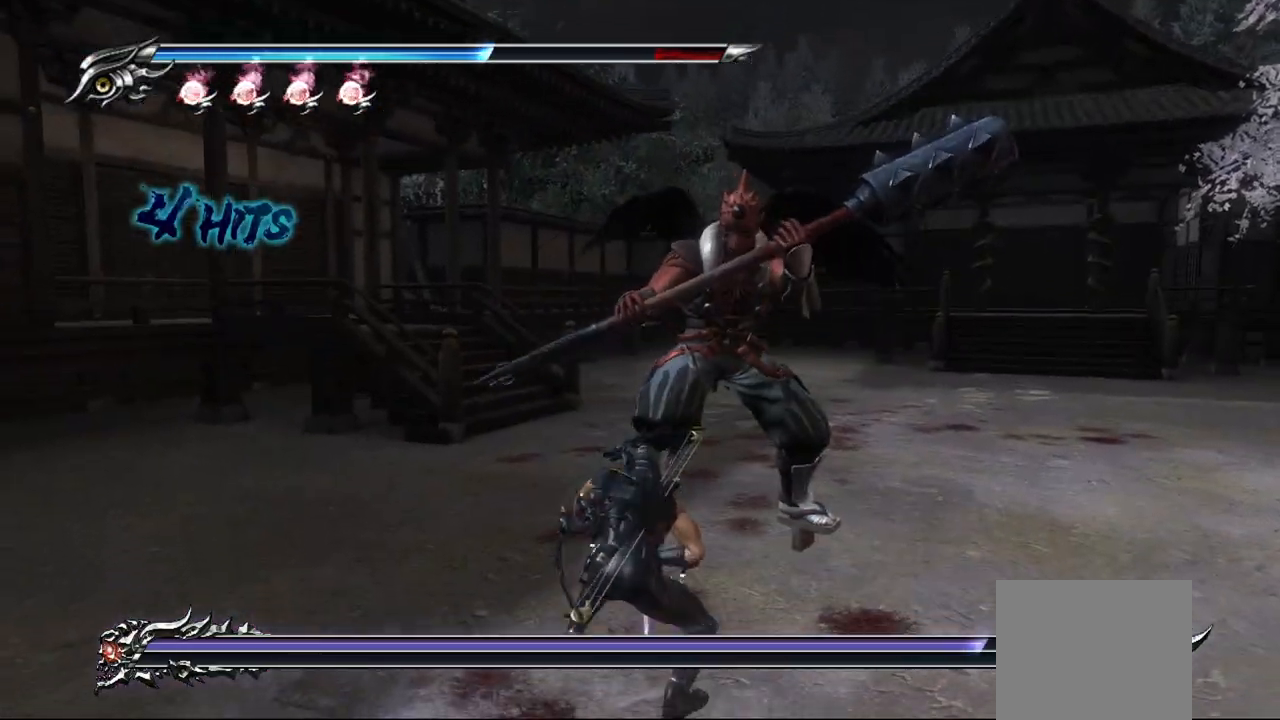
{"buttons": ["TRIANGLE"], "left_stick": "center", "right_stick": "center", "events": [[67, "SQUARE", "down"], [183, "SQUARE", "up"], [267, "SQUARE", "down"], [317, "SQUARE", "up"], [433, "TRIANGLE", "down"]]}
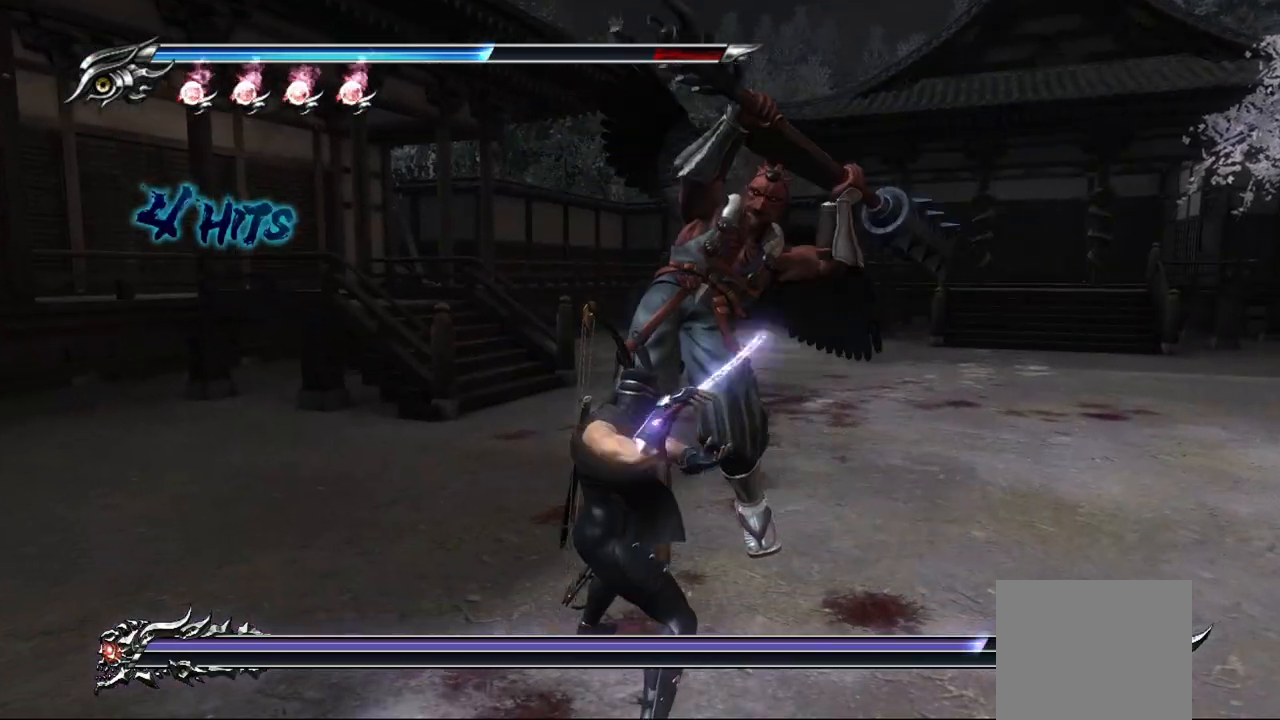
{"buttons": ["L1"], "left_stick": "center", "right_stick": "center", "events": [[17, "TRIANGLE", "up"], [100, "TRIANGLE", "down"], [150, "TRIANGLE", "up"], [283, "L1", "down"]]}
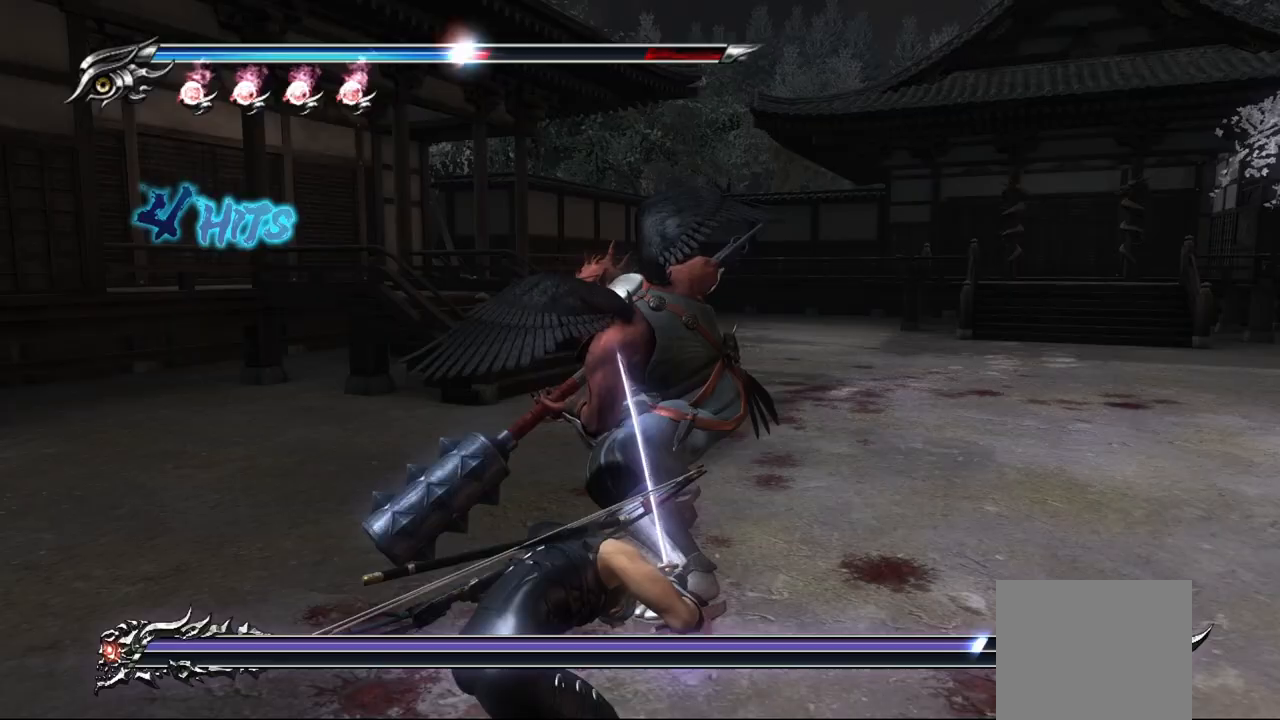
{"buttons": ["L1"], "left_stick": "right", "right_stick": "center", "events": [[350, "left_stick", "right"]]}
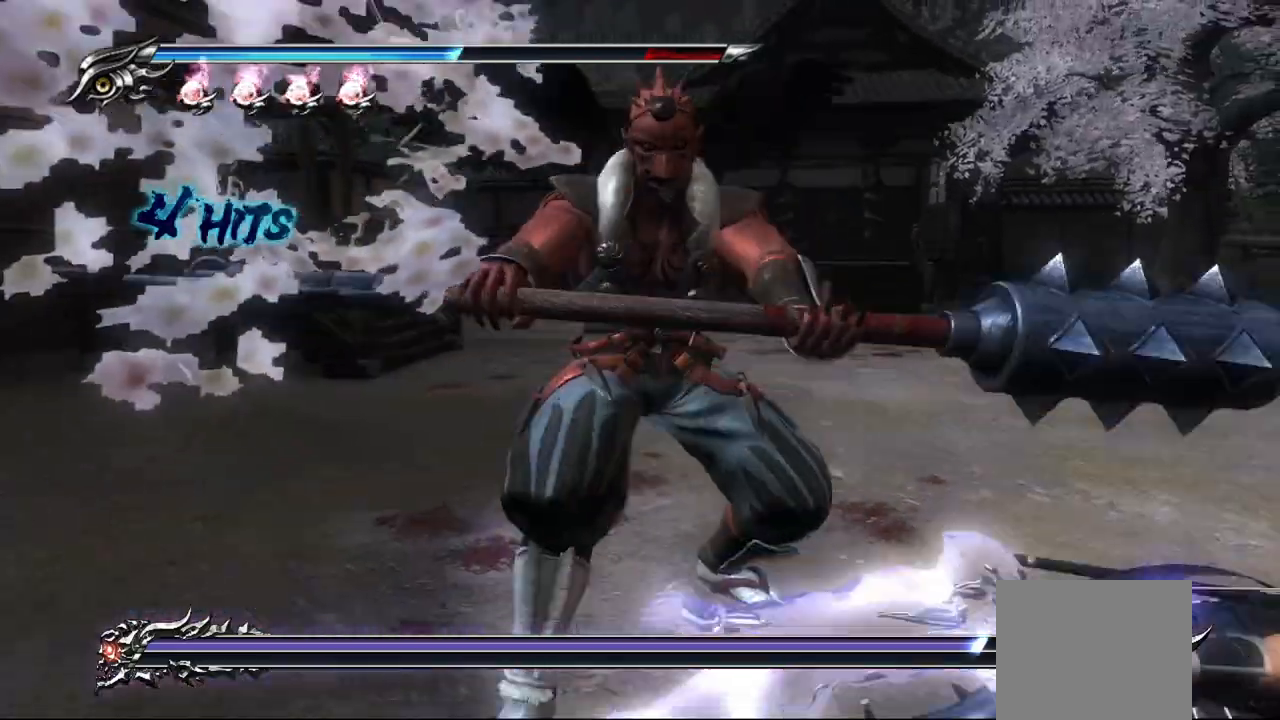
{"buttons": [], "left_stick": "center", "right_stick": "center", "events": [[33, "left_stick", "center"], [167, "SQUARE", "down"], [183, "L1", "up"], [267, "SQUARE", "up"], [350, "SQUARE", "down"], [417, "SQUARE", "up"]]}
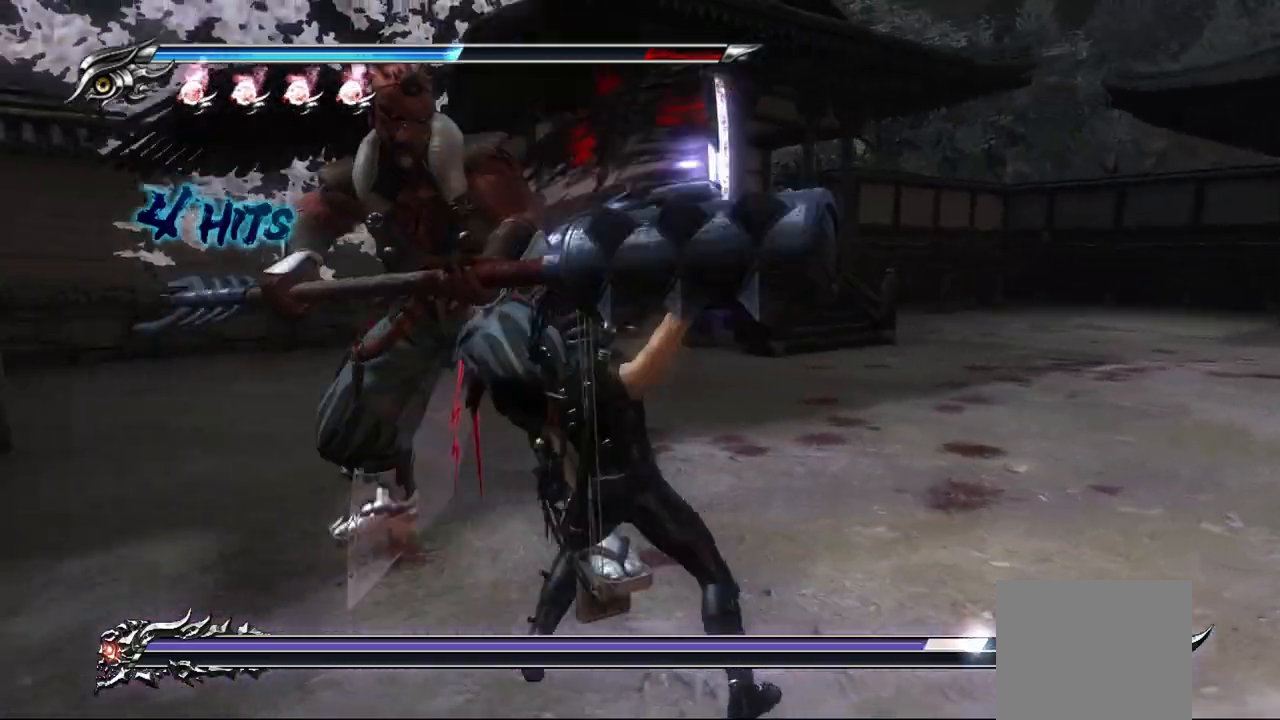
{"buttons": ["L1"], "left_stick": "center", "right_stick": "center", "events": [[17, "TRIANGLE", "down"], [100, "TRIANGLE", "up"], [167, "TRIANGLE", "down"], [217, "TRIANGLE", "up"], [267, "TRIANGLE", "down"], [350, "TRIANGLE", "up"], [483, "L1", "down"]]}
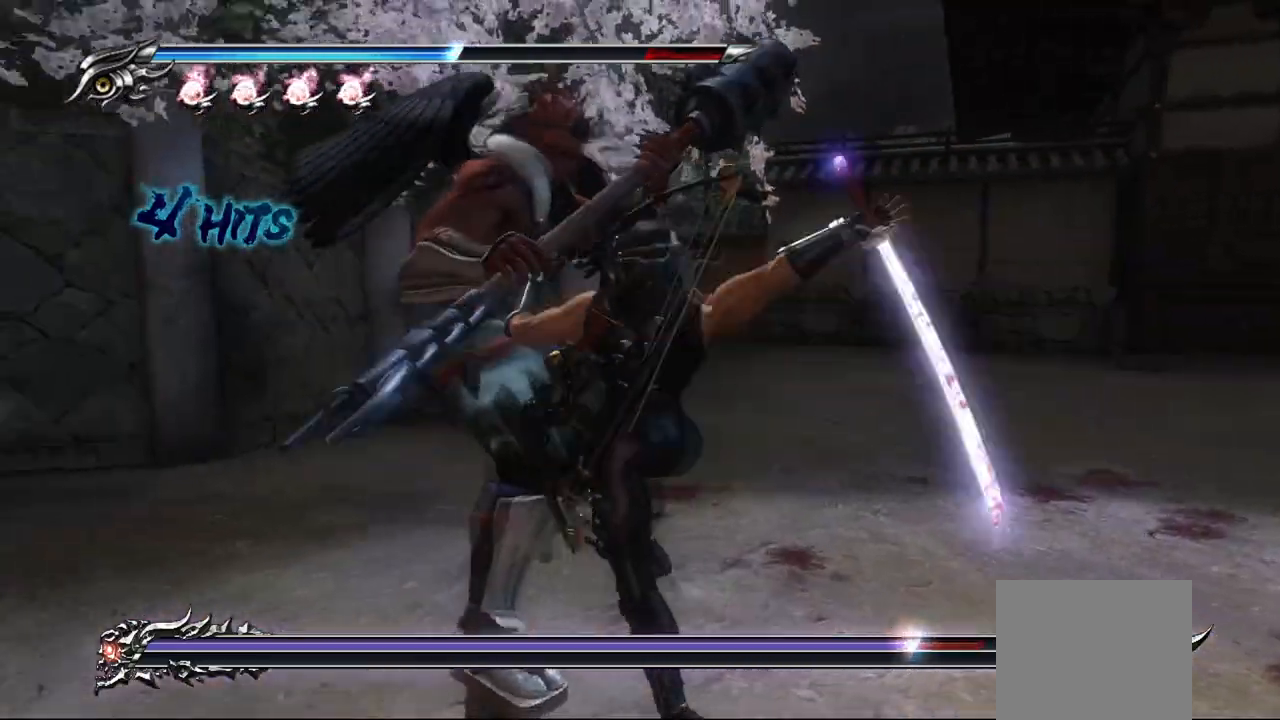
{"buttons": ["L1"], "left_stick": "center", "right_stick": "center", "events": [[150, "left_stick", "up-left"], [400, "left_stick", "center"]]}
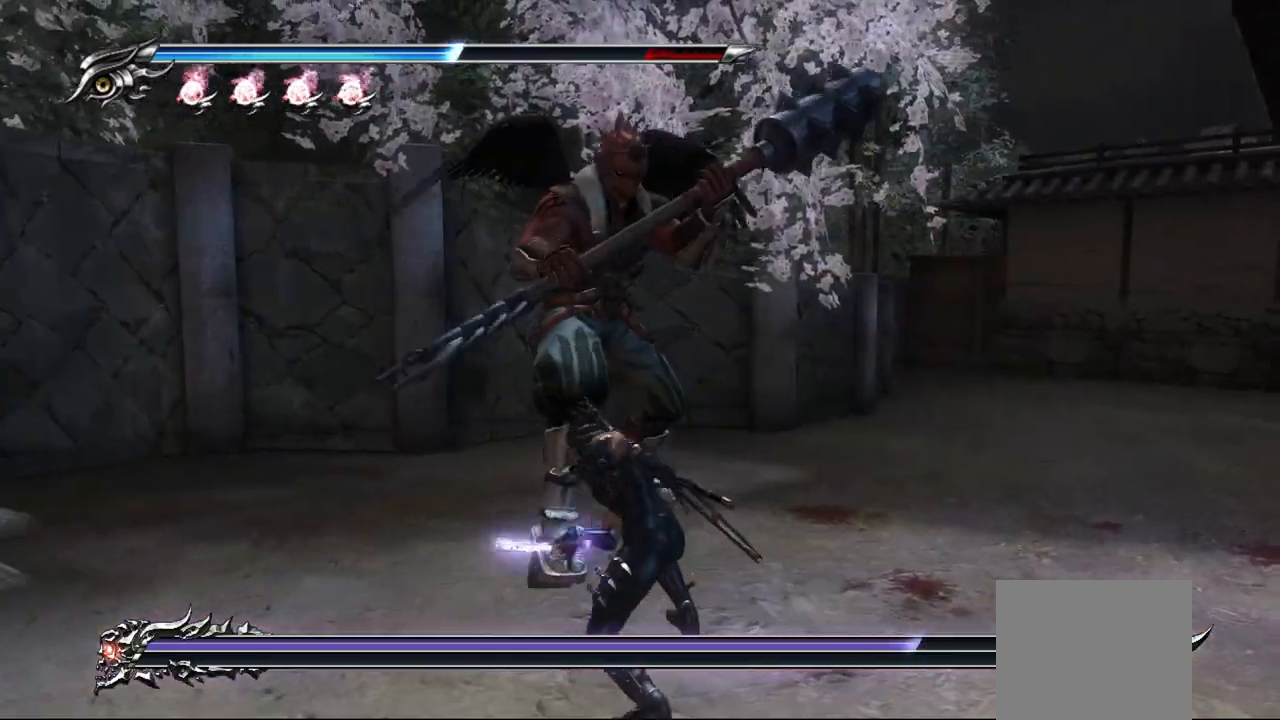
{"buttons": ["TRIANGLE"], "left_stick": "center", "right_stick": "center", "events": [[200, "L1", "up"], [283, "SQUARE", "down"], [383, "SQUARE", "up"], [467, "TRIANGLE", "down"]]}
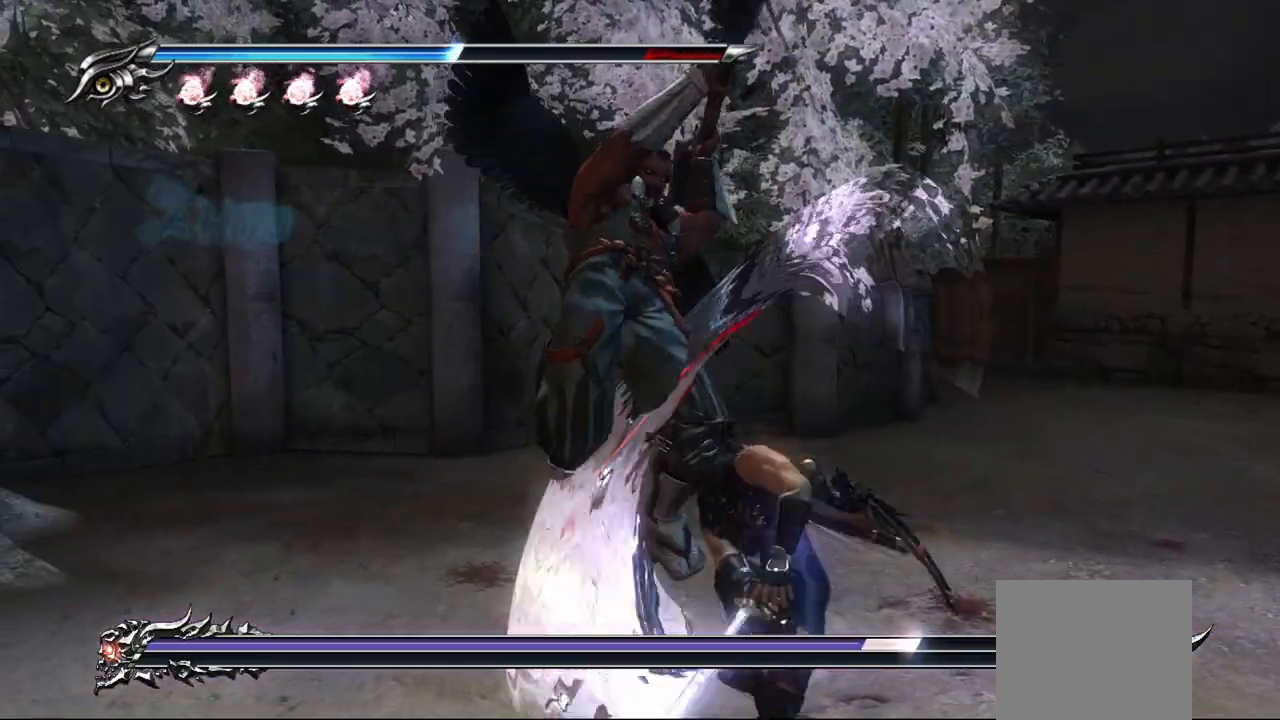
{"buttons": [], "left_stick": "center", "right_stick": "center", "events": [[67, "TRIANGLE", "up"], [133, "TRIANGLE", "down"], [217, "TRIANGLE", "up"], [267, "TRIANGLE", "down"], [350, "TRIANGLE", "up"], [433, "TRIANGLE", "down"], [483, "TRIANGLE", "up"]]}
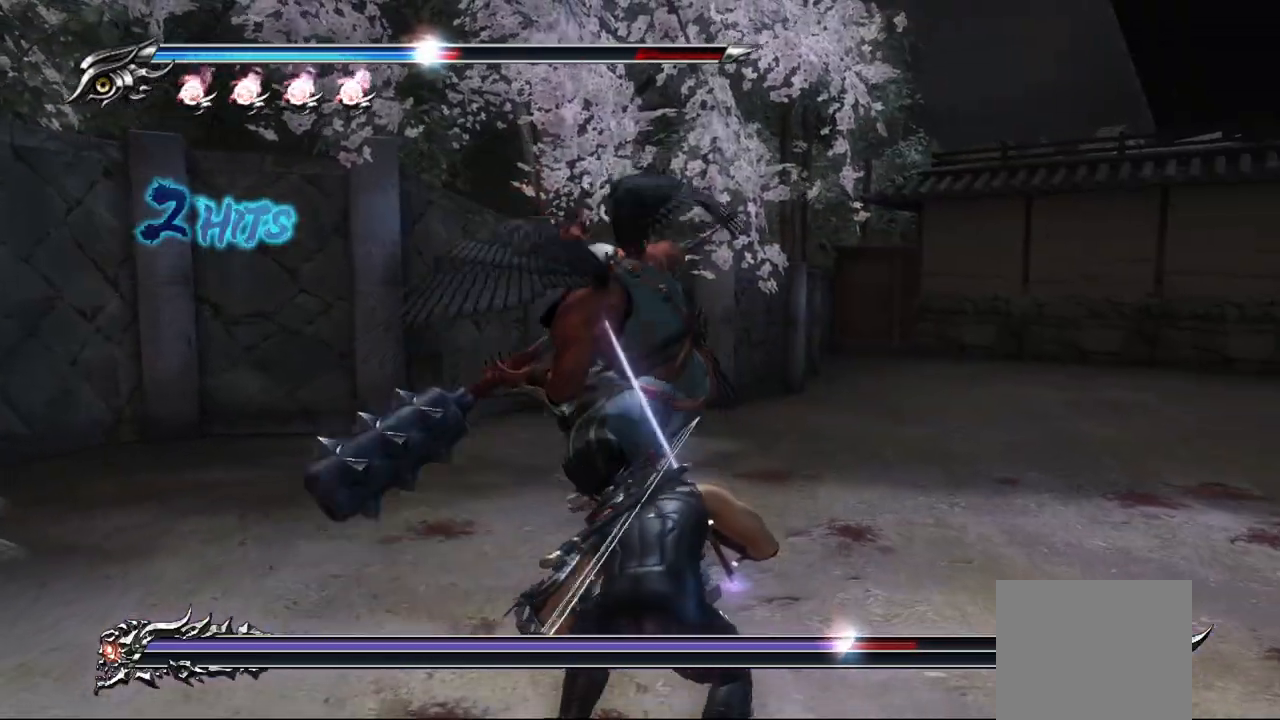
{"buttons": ["L1"], "left_stick": "center", "right_stick": "center", "events": [[167, "L1", "down"], [333, "left_stick", "up"], [500, "left_stick", "center"]]}
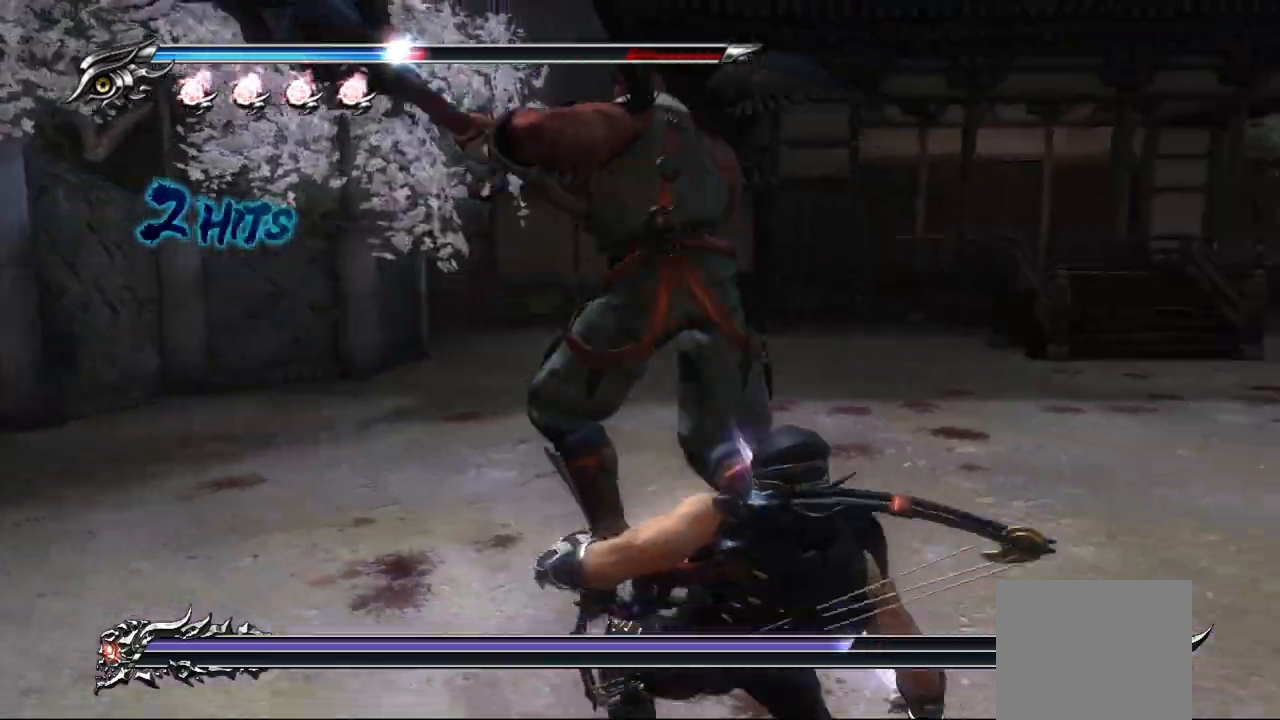
{"buttons": ["L1"], "left_stick": "center", "right_stick": "center", "events": [[83, "L1", "up"], [83, "SQUARE", "down"], [183, "SQUARE", "up"], [267, "SQUARE", "down"], [333, "L1", "down"], [333, "SQUARE", "up"]]}
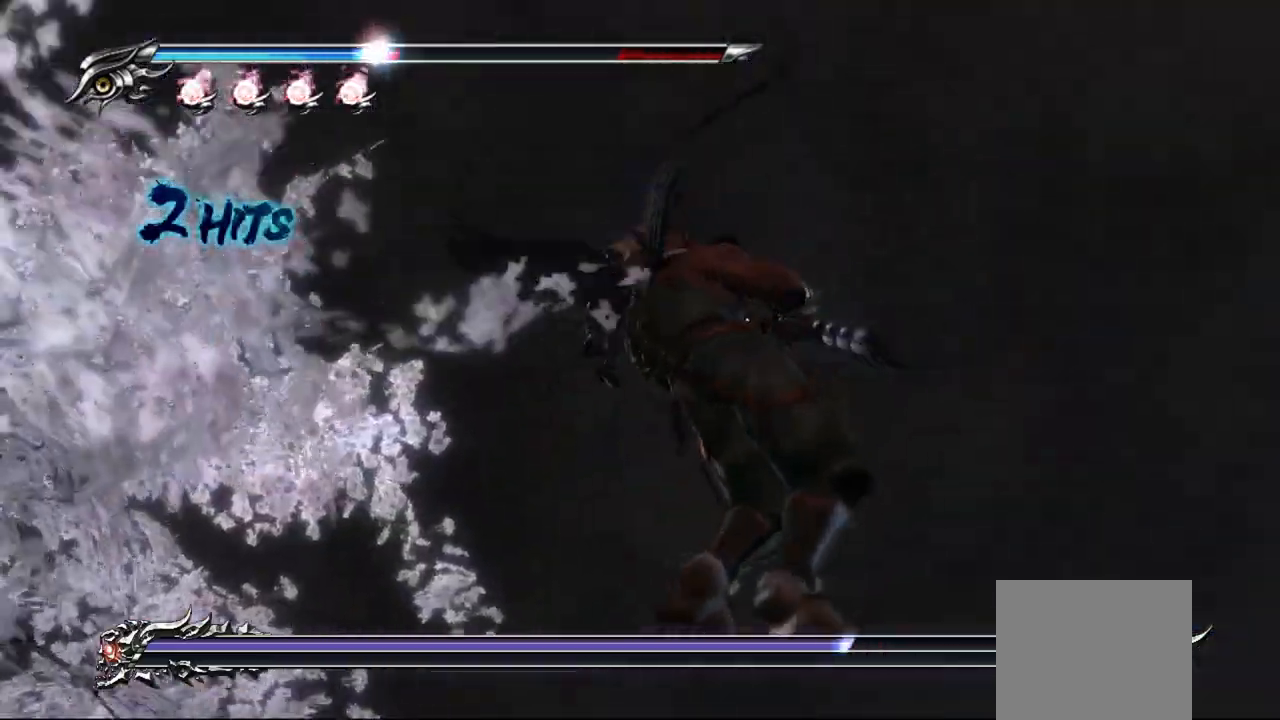
{"buttons": ["TRIANGLE"], "left_stick": "center", "right_stick": "center", "events": [[317, "L1", "up"], [467, "TRIANGLE", "down"]]}
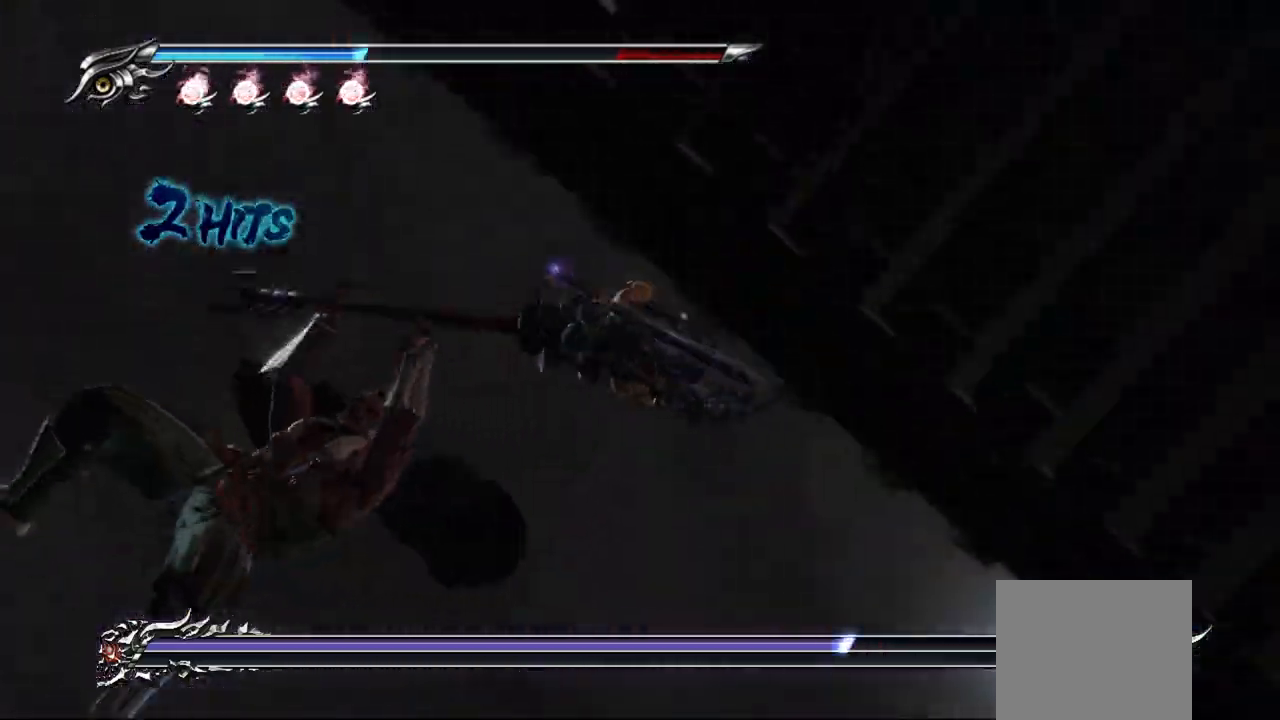
{"buttons": [], "left_stick": "center", "right_stick": "center", "events": [[383, "TRIANGLE", "up"]]}
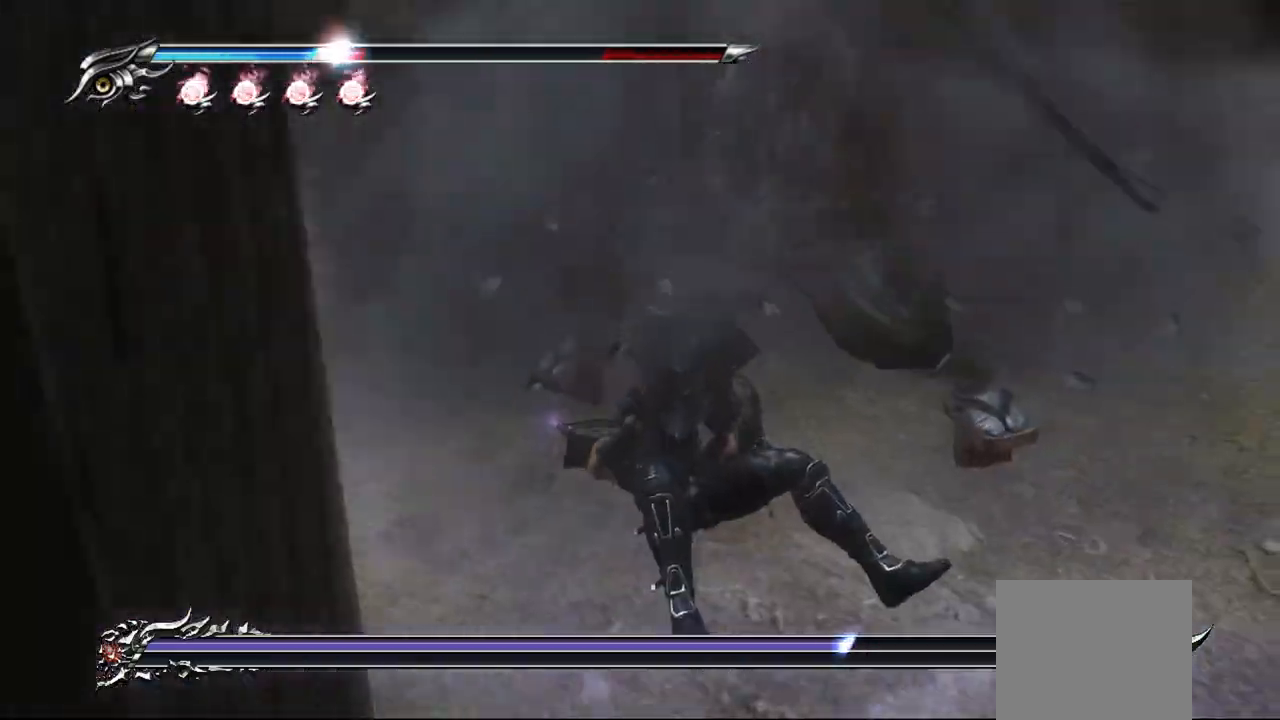
{"buttons": ["L1"], "left_stick": "center", "right_stick": "center", "events": [[17, "L1", "down"], [150, "left_stick", "up-left"], [317, "left_stick", "center"]]}
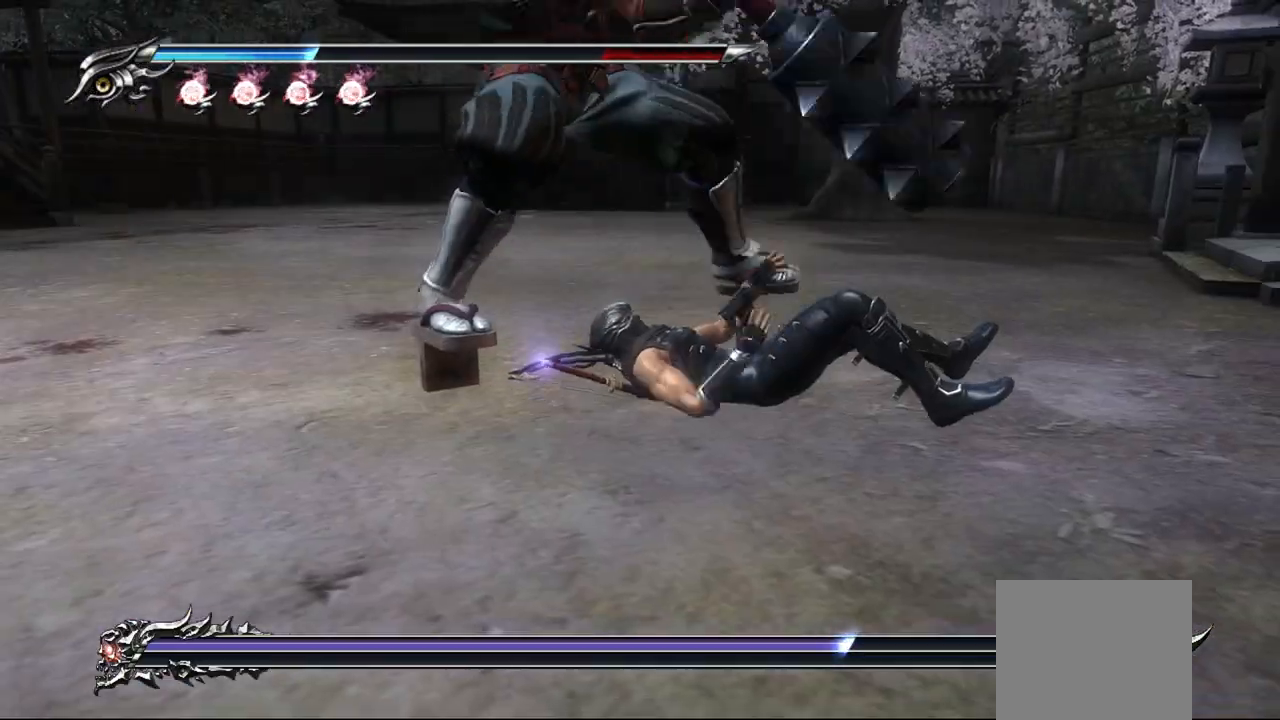
{"buttons": ["SQUARE"], "left_stick": "center", "right_stick": "center", "events": [[167, "SQUARE", "down"], [217, "L1", "up"], [250, "SQUARE", "up"], [333, "SQUARE", "down"], [417, "SQUARE", "up"], [467, "SQUARE", "down"]]}
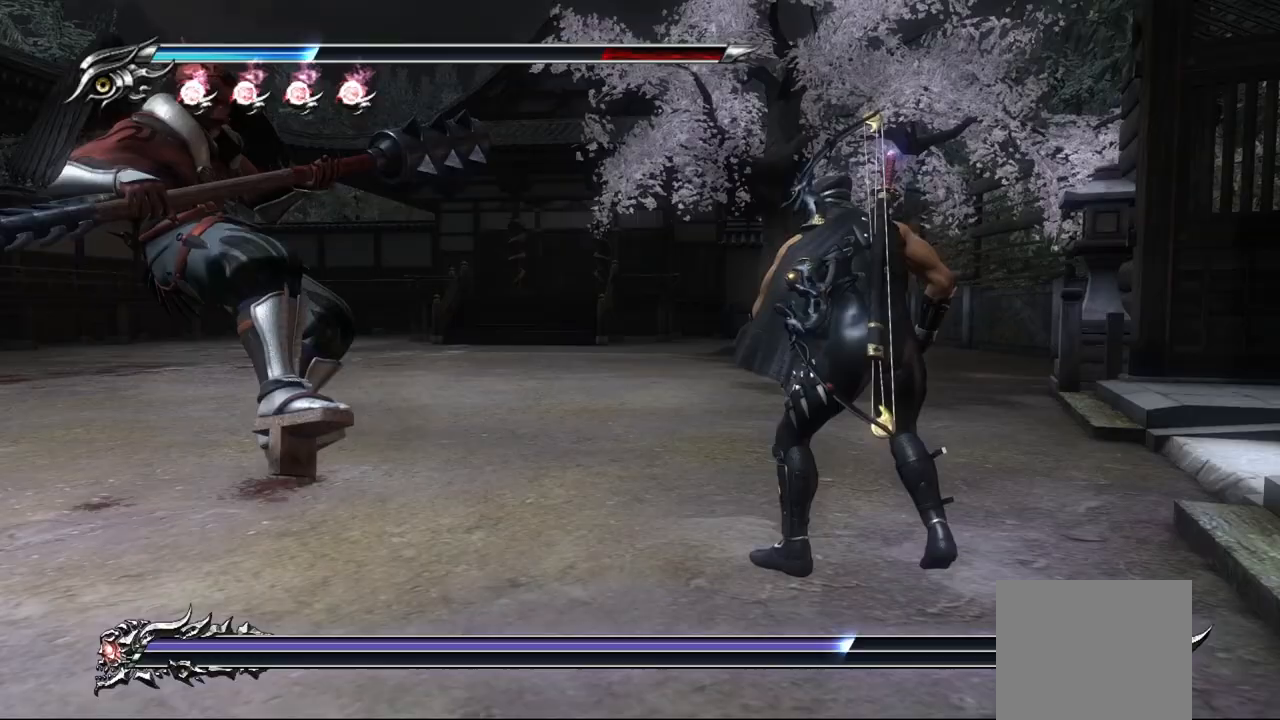
{"buttons": ["TRIANGLE"], "left_stick": "up-left", "right_stick": "center", "events": [[33, "SQUARE", "up"], [117, "SQUARE", "down"], [117, "left_stick", "up-left"], [167, "SQUARE", "up"], [233, "SQUARE", "down"], [300, "SQUARE", "up"], [450, "TRIANGLE", "down"]]}
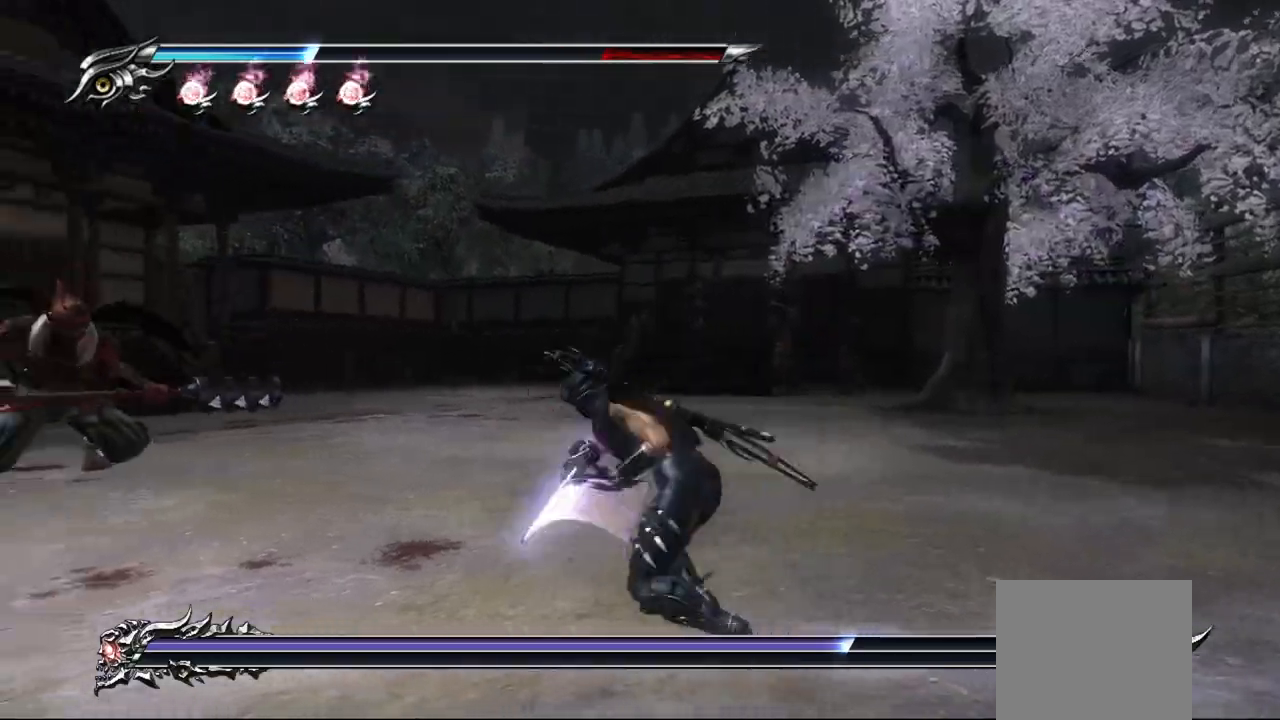
{"buttons": ["TRIANGLE"], "left_stick": "center", "right_stick": "center", "events": [[100, "left_stick", "center"]]}
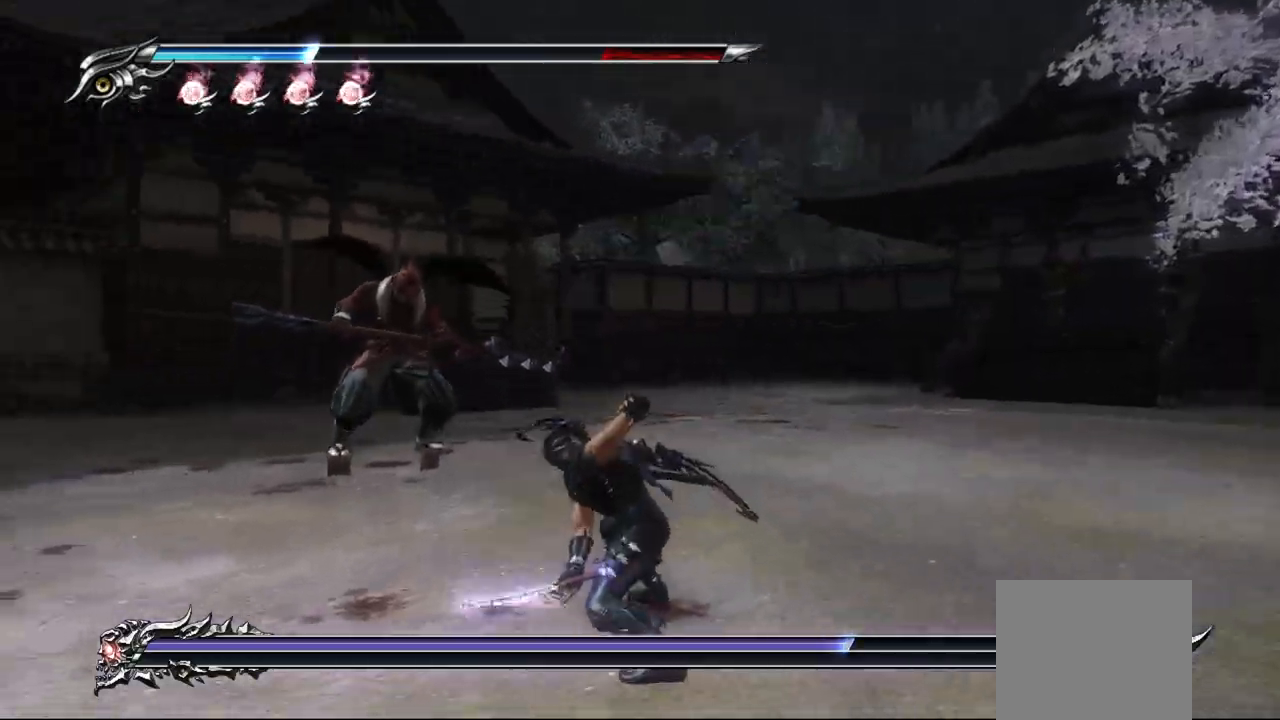
{"buttons": [], "left_stick": "center", "right_stick": "center", "events": [[417, "TRIANGLE", "up"]]}
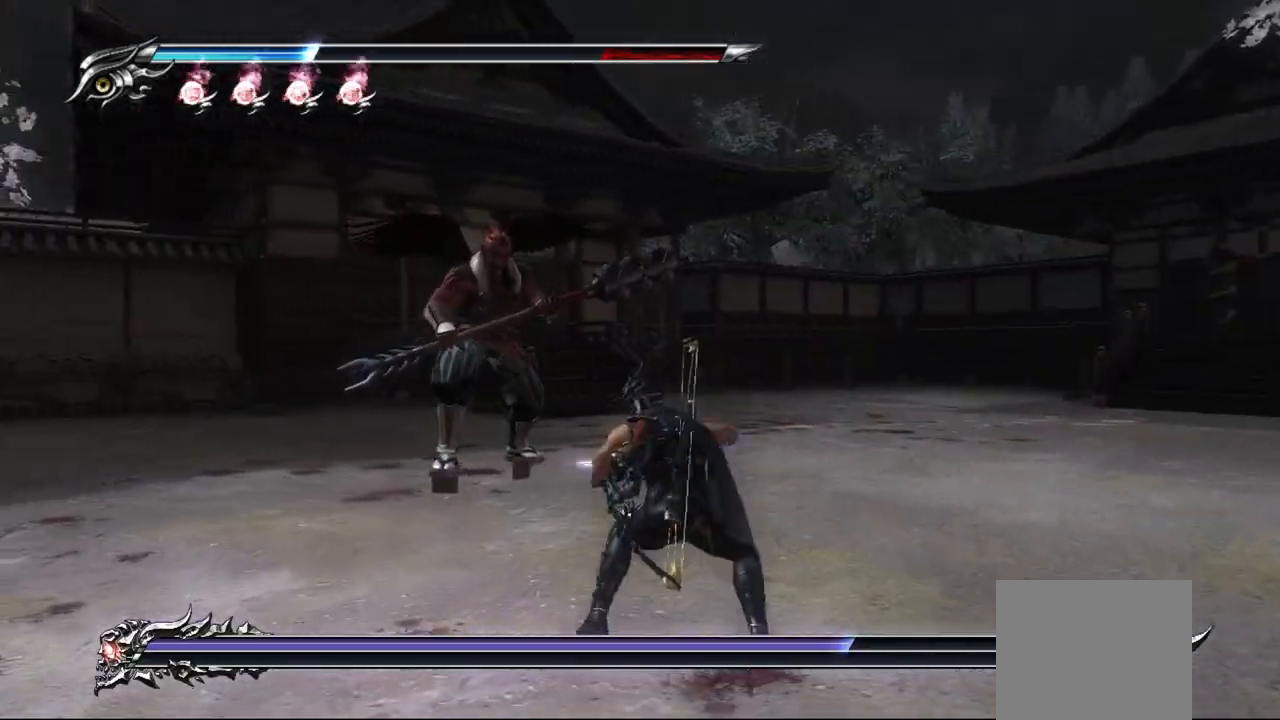
{"buttons": ["TRIANGLE"], "left_stick": "up", "right_stick": "center", "events": [[50, "CROSS", "down"], [100, "left_stick", "up"], [183, "CROSS", "up"], [300, "TRIANGLE", "down"], [400, "TRIANGLE", "up"], [467, "TRIANGLE", "down"]]}
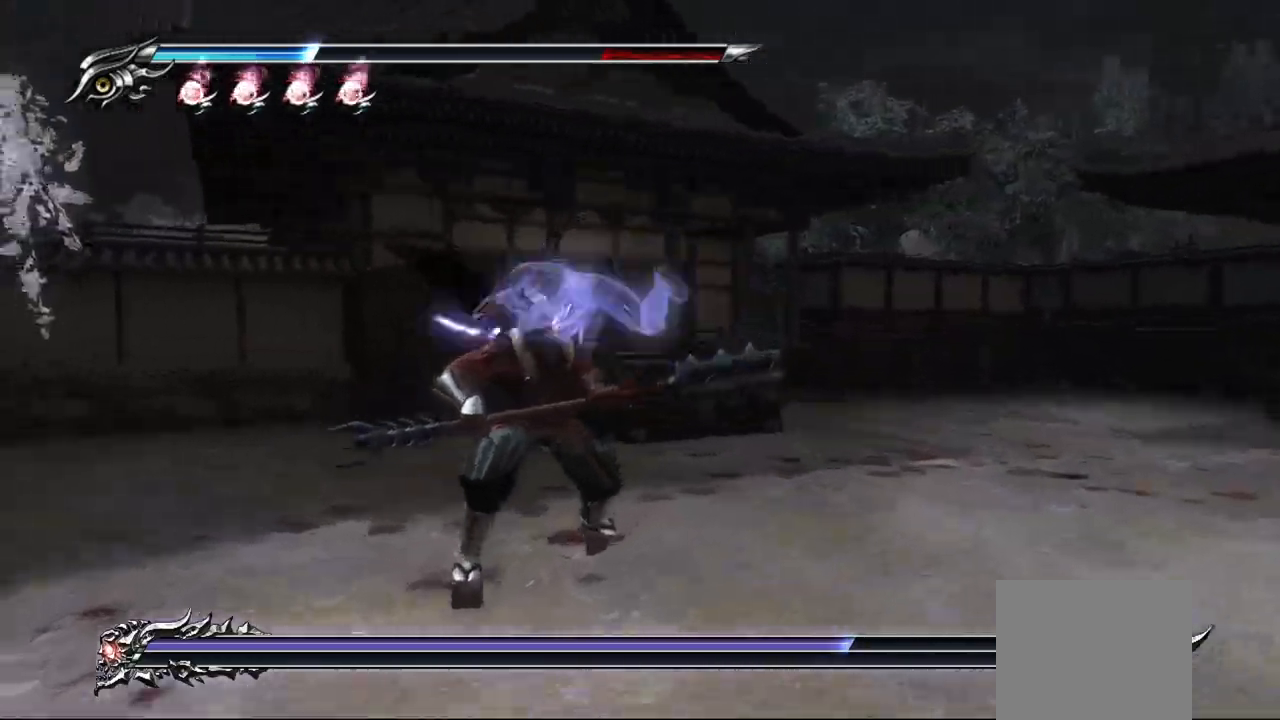
{"buttons": ["TRIANGLE"], "left_stick": "up-right", "right_stick": "center", "events": [[83, "left_stick", "right"], [150, "TRIANGLE", "up"], [150, "left_stick", "down-right"], [233, "TRIANGLE", "down"], [283, "TRIANGLE", "up"], [317, "left_stick", "center"], [383, "TRIANGLE", "down"], [433, "TRIANGLE", "up"], [467, "left_stick", "up-right"], [483, "TRIANGLE", "down"]]}
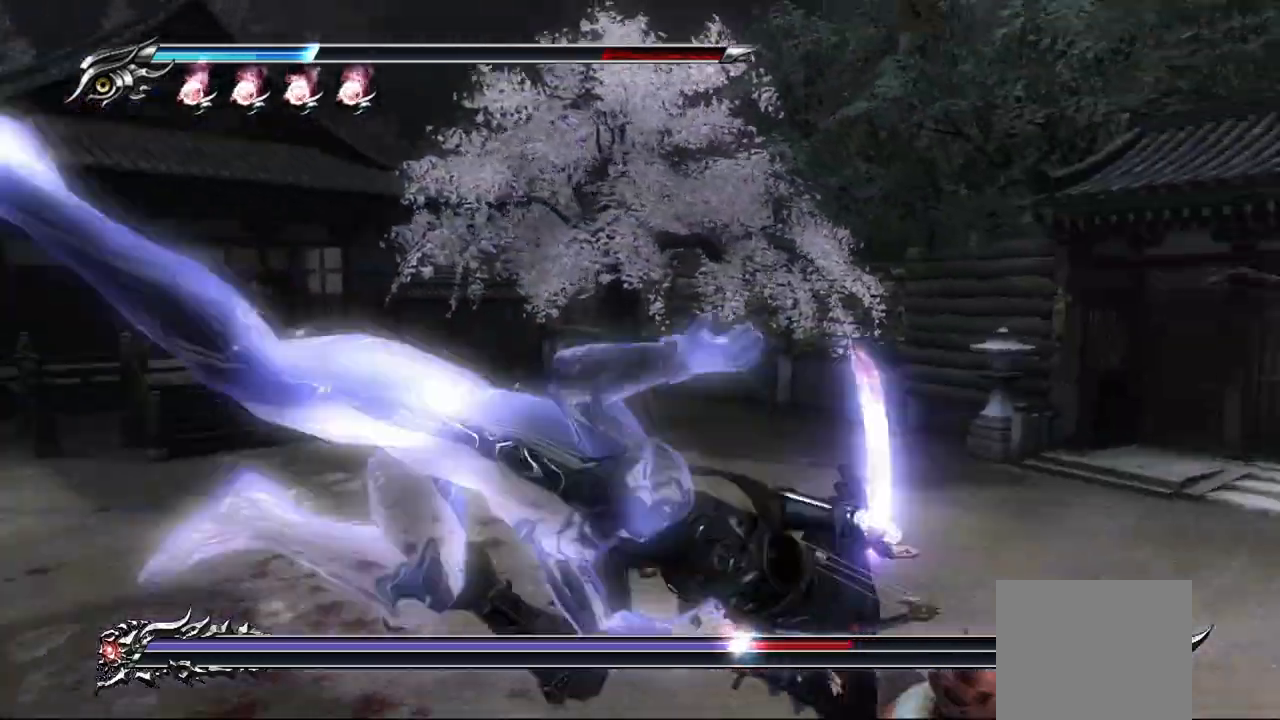
{"buttons": [], "left_stick": "up", "right_stick": "center", "events": [[67, "TRIANGLE", "up"], [133, "TRIANGLE", "down"], [183, "left_stick", "right"], [217, "TRIANGLE", "up"], [267, "TRIANGLE", "down"], [350, "TRIANGLE", "up"], [367, "left_stick", "up"], [433, "TRIANGLE", "down"], [467, "TRIANGLE", "up"]]}